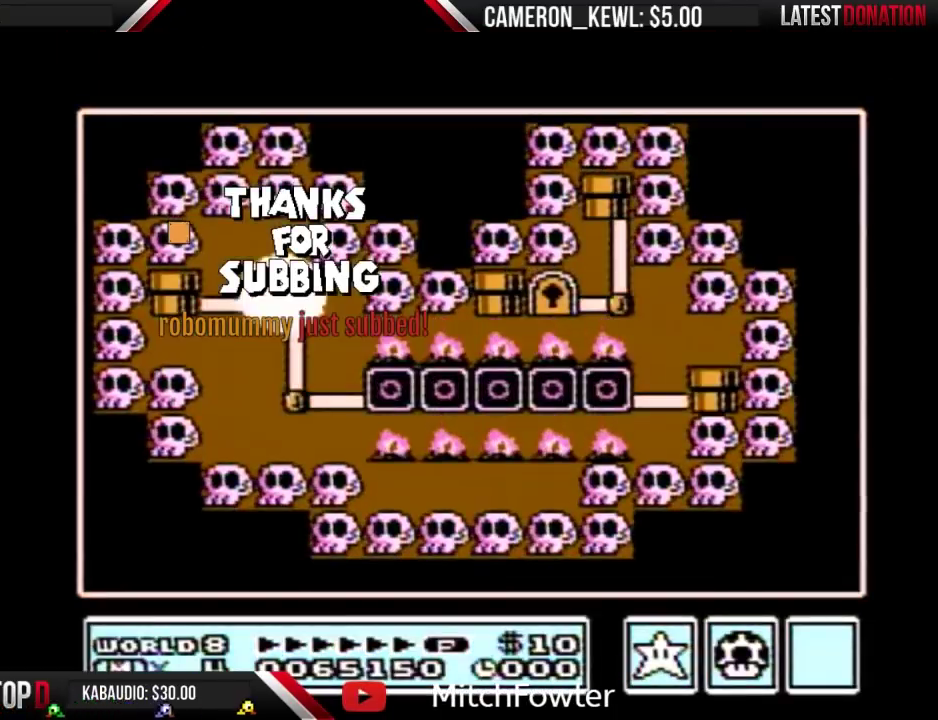
Gameplay with a controller (Nintendo layout); each line is a JSON object with the inputs held at the frame after it. "events" lists button and stick changes between this image and that frame as [ms after this image, input, new state], when the widget could be followed in between. Not read: L3 R3.
{"buttons": ["DPAD_LEFT"], "events": [[333, "DPAD_LEFT", "down"]]}
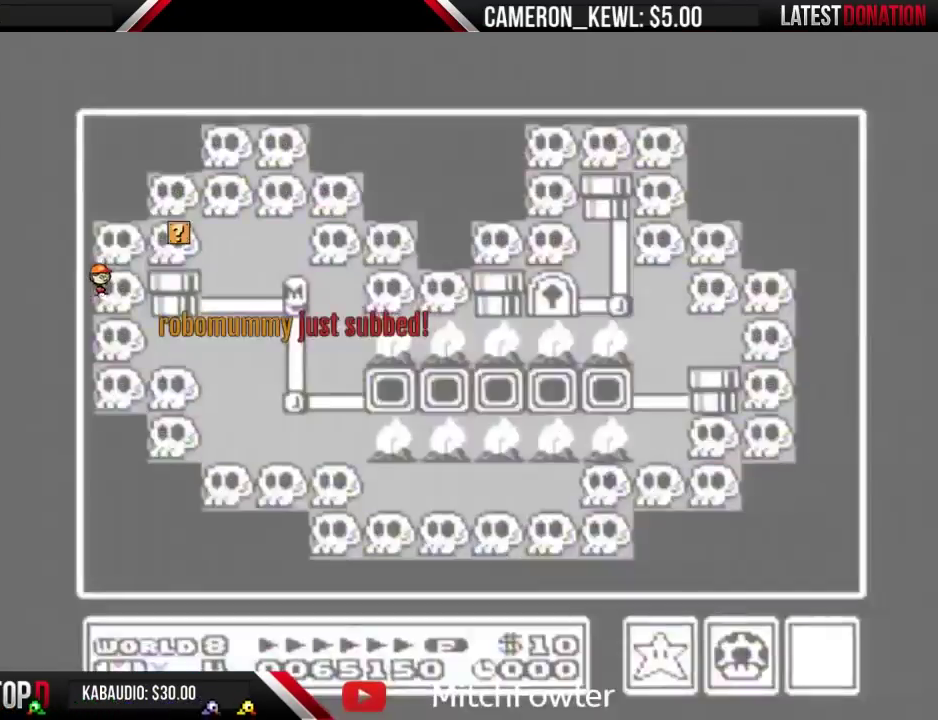
{"buttons": ["DPAD_LEFT"], "events": []}
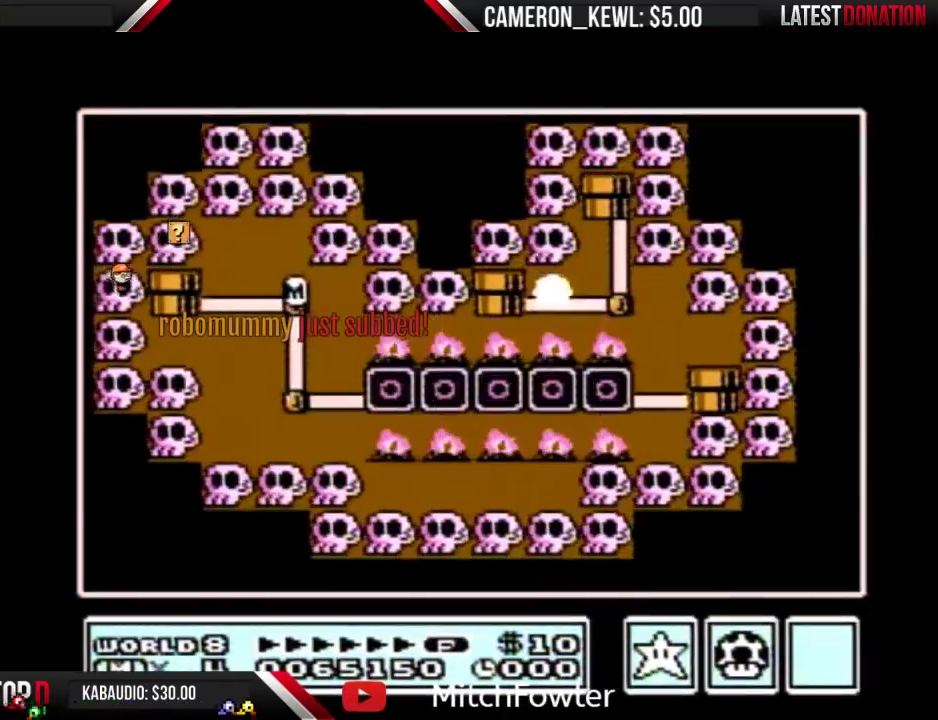
{"buttons": ["DPAD_LEFT"], "events": []}
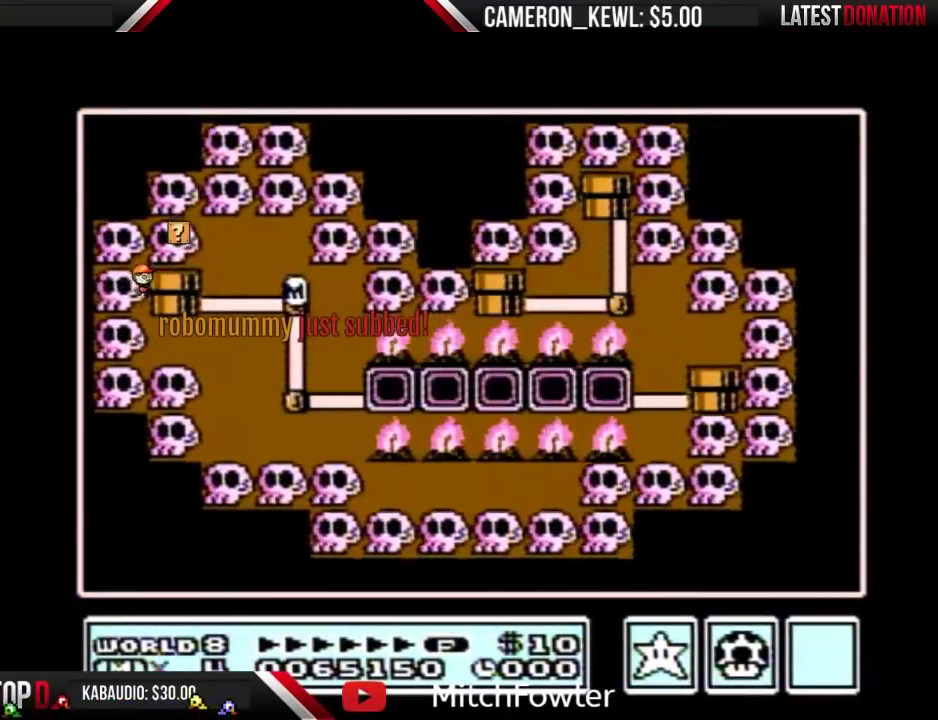
{"buttons": ["DPAD_LEFT"], "events": []}
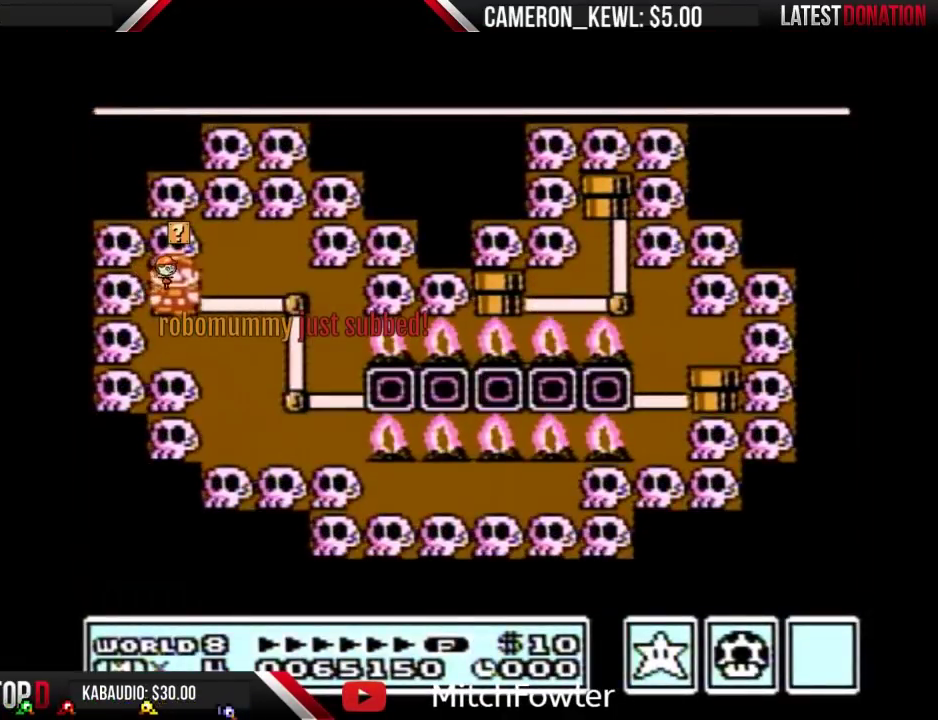
{"buttons": ["DPAD_LEFT"], "events": []}
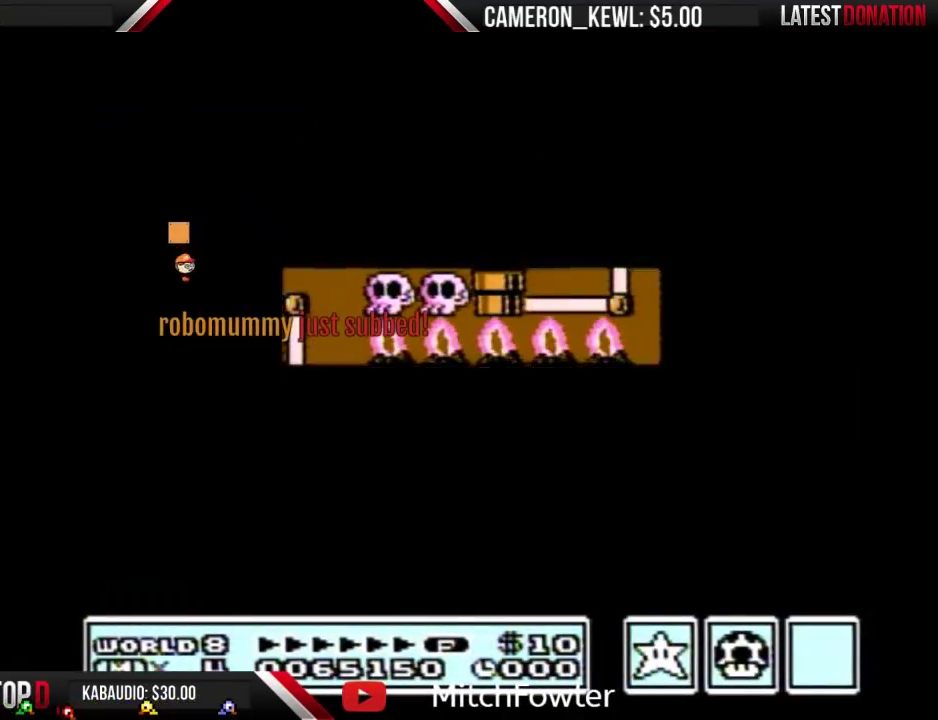
{"buttons": ["B", "DPAD_RIGHT"], "events": [[433, "B", "down"], [433, "DPAD_LEFT", "up"], [433, "DPAD_RIGHT", "down"]]}
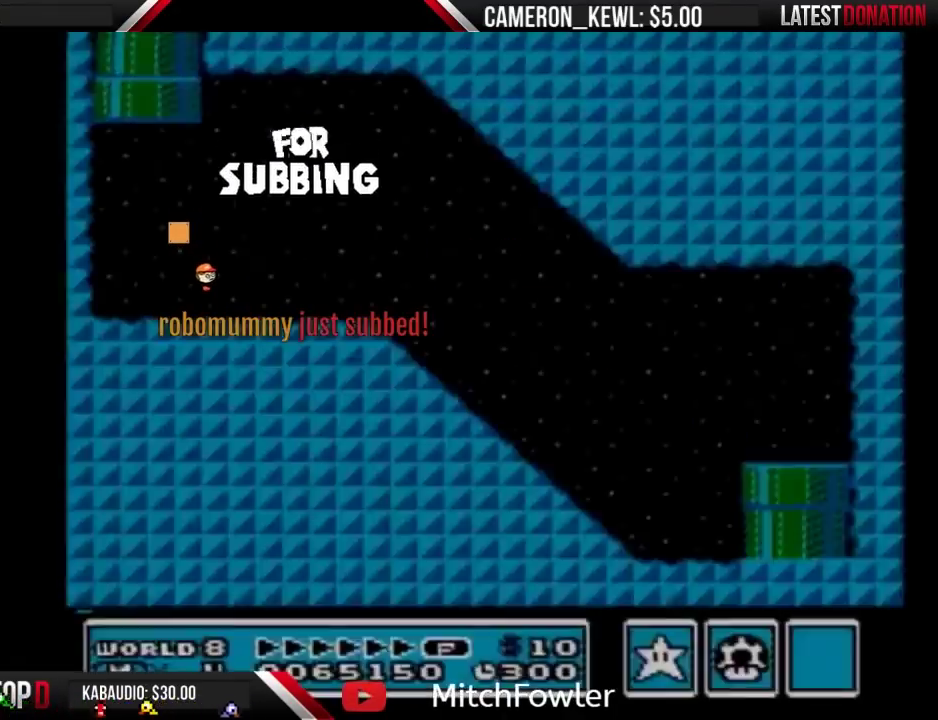
{"buttons": ["B", "DPAD_RIGHT"], "events": []}
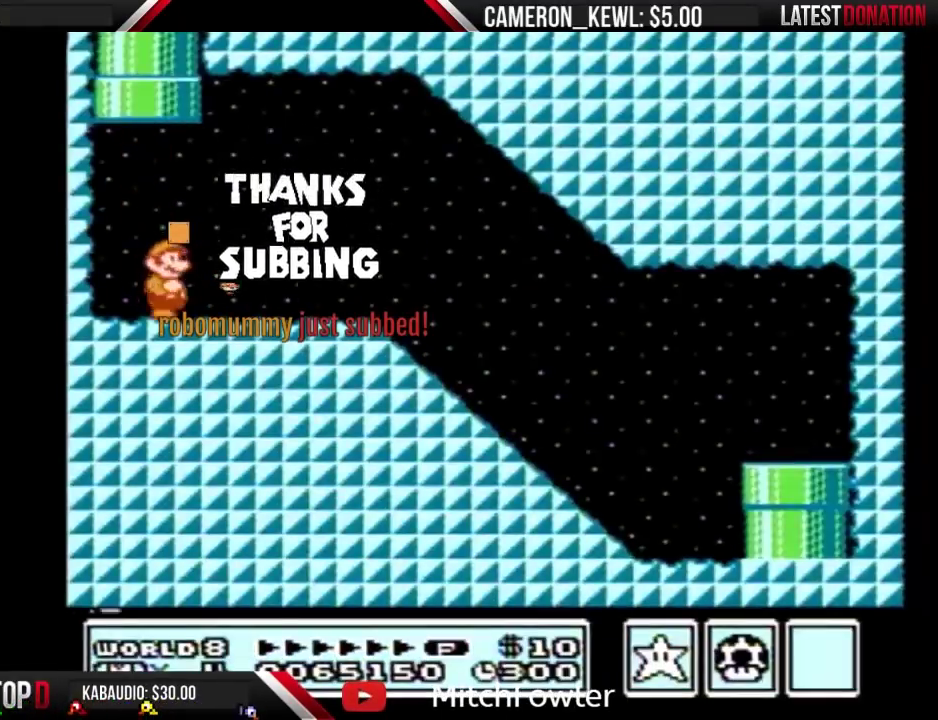
{"buttons": ["B", "DPAD_RIGHT"], "events": [[67, "A", "down"], [167, "A", "up"]]}
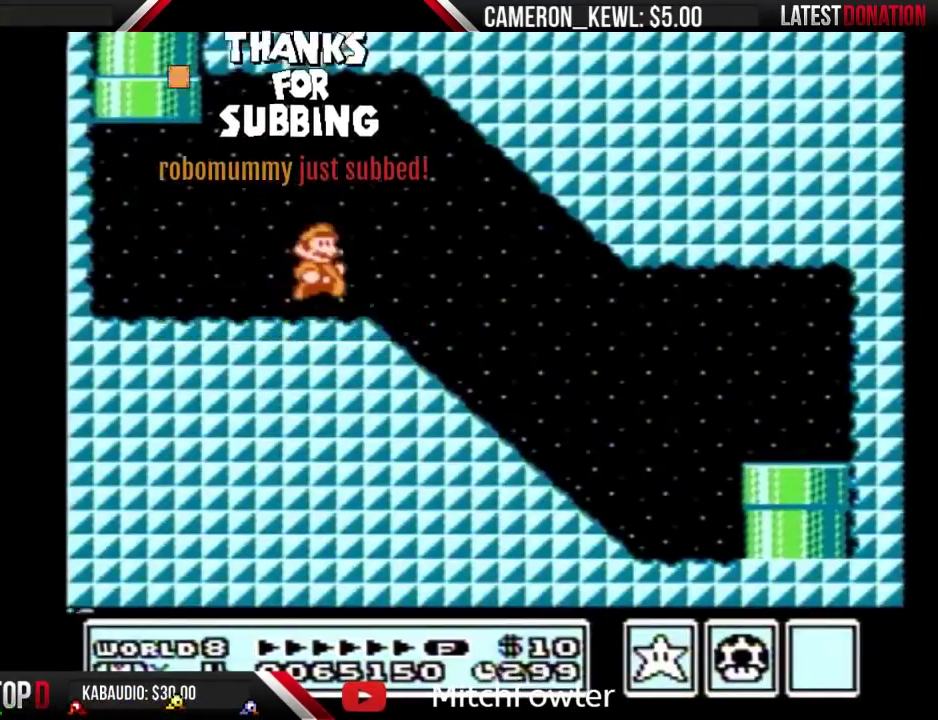
{"buttons": ["B", "DPAD_RIGHT"], "events": []}
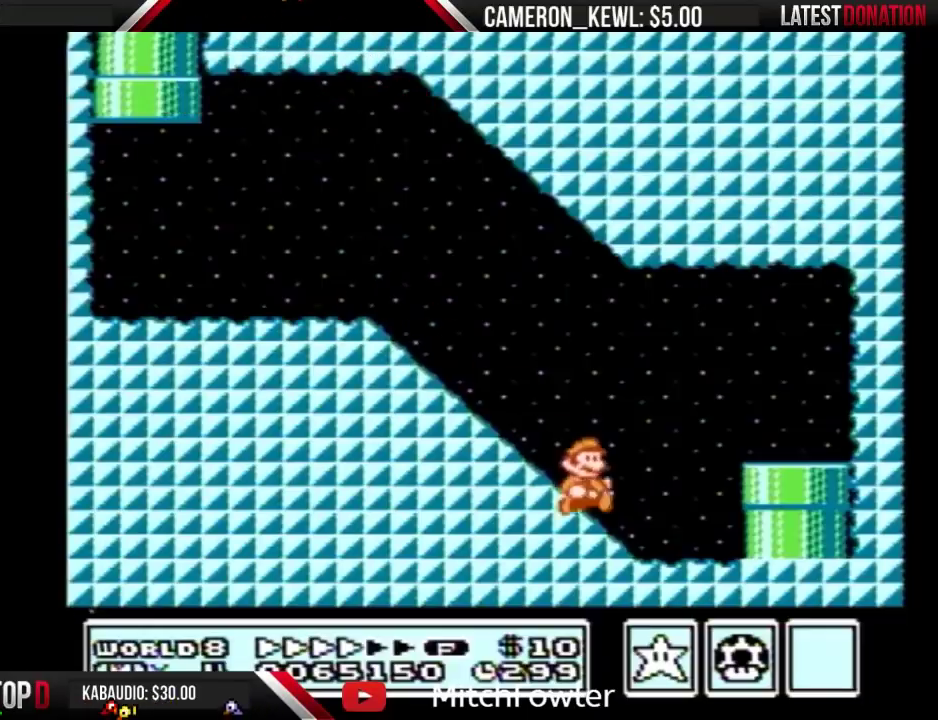
{"buttons": ["B", "DPAD_DOWN"], "events": [[200, "DPAD_DOWN", "down"], [200, "DPAD_RIGHT", "up"]]}
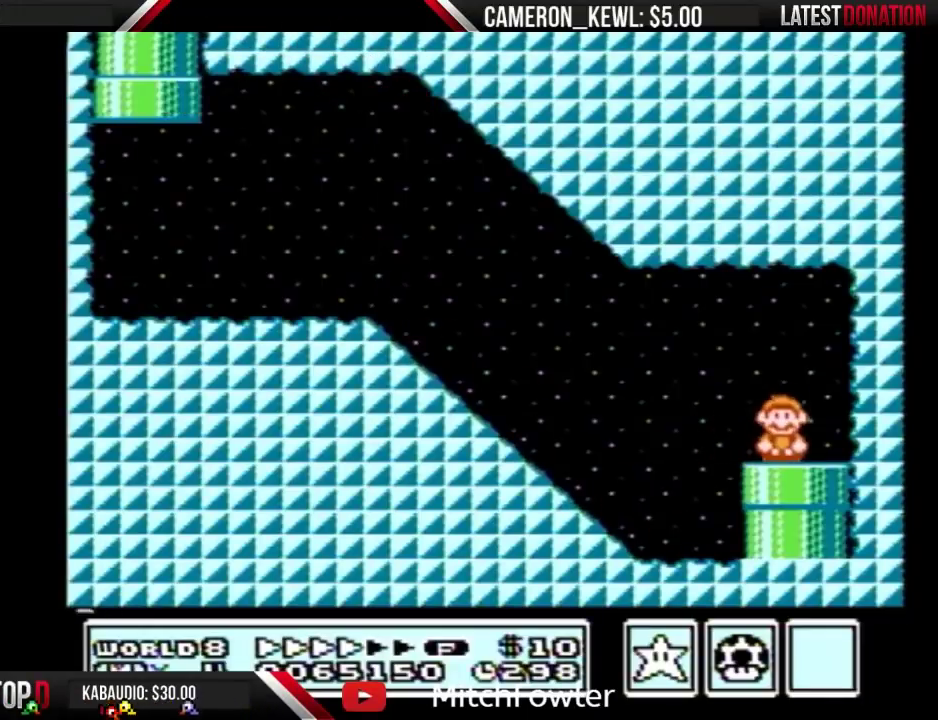
{"buttons": [], "events": [[100, "B", "up"], [300, "DPAD_DOWN", "up"]]}
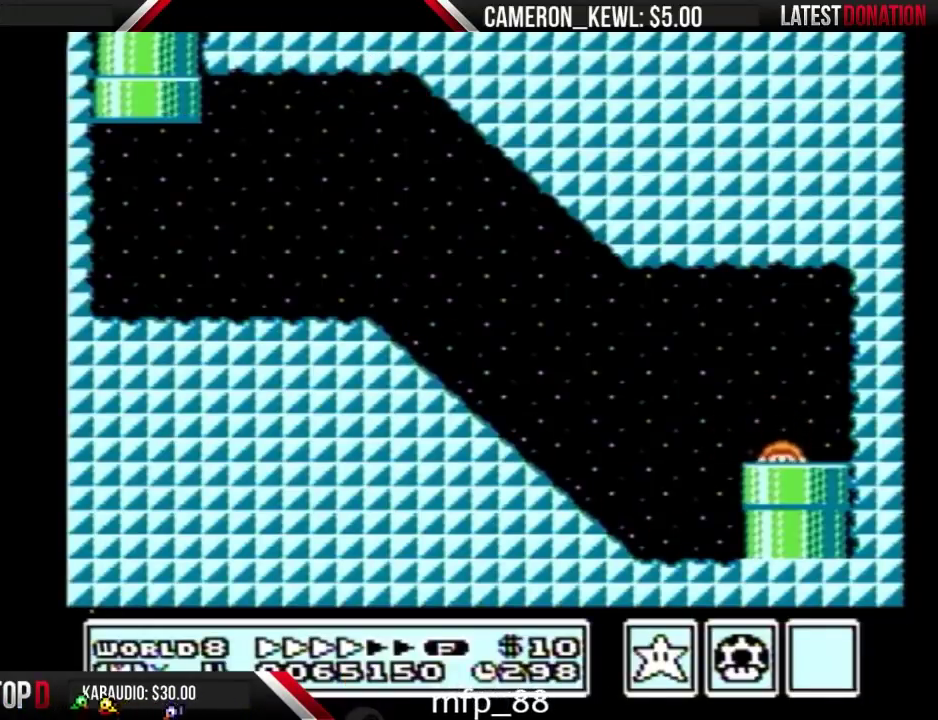
{"buttons": [], "events": []}
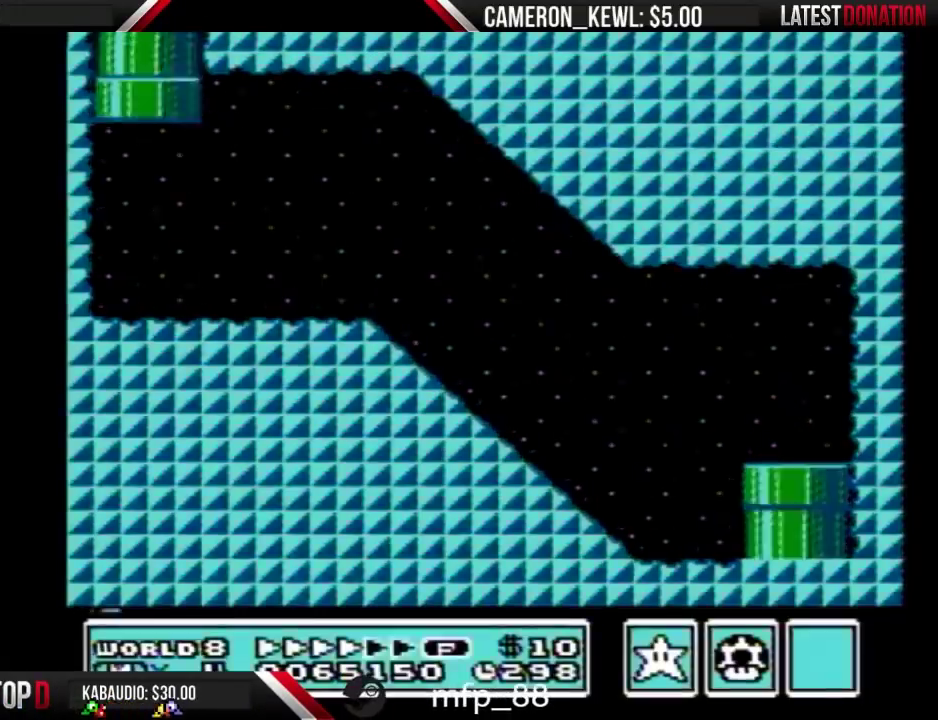
{"buttons": [], "events": []}
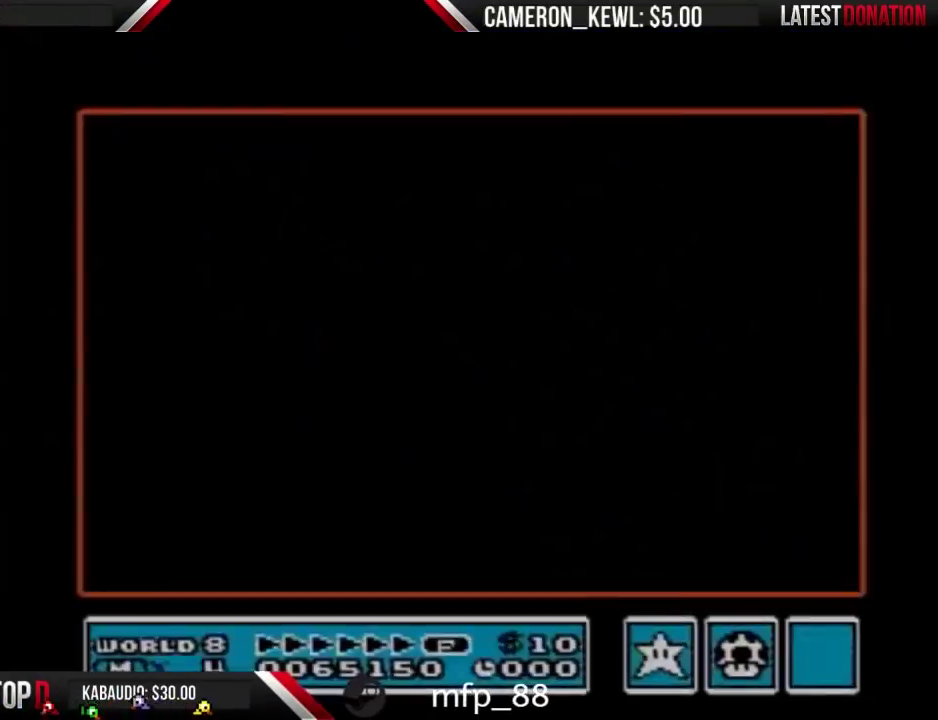
{"buttons": ["DPAD_RIGHT"], "events": [[33, "DPAD_RIGHT", "down"]]}
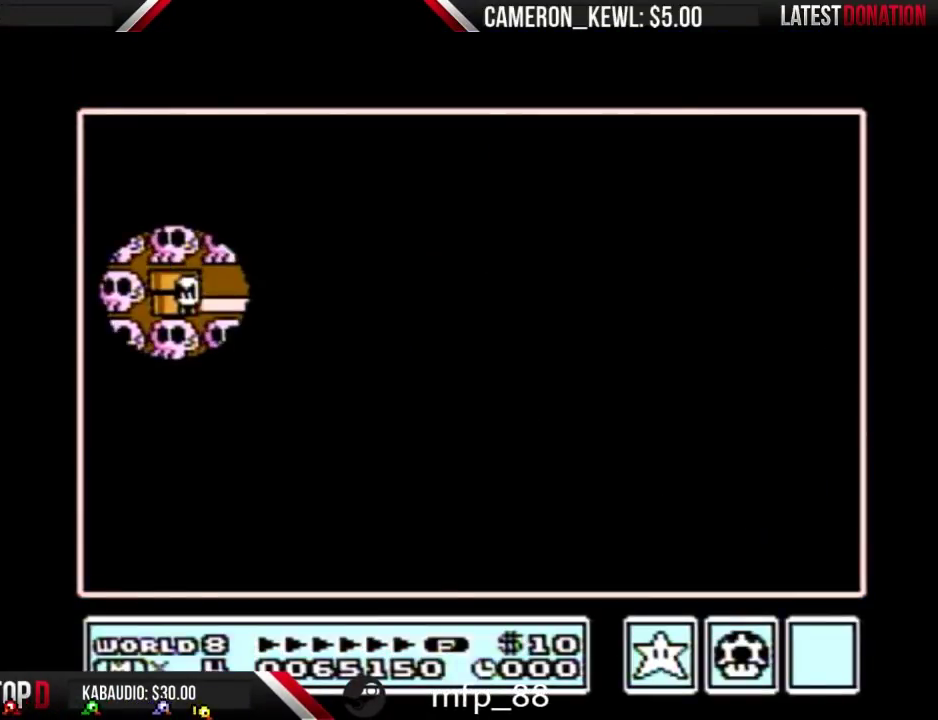
{"buttons": ["DPAD_RIGHT"], "events": []}
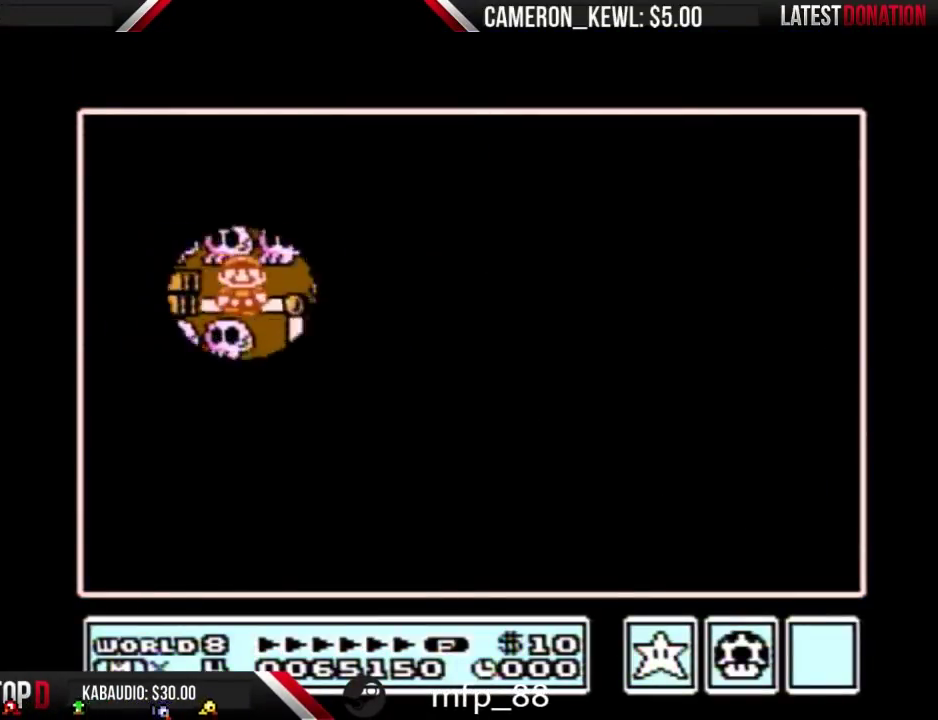
{"buttons": ["DPAD_DOWN"], "events": [[100, "DPAD_RIGHT", "up"], [167, "DPAD_DOWN", "down"]]}
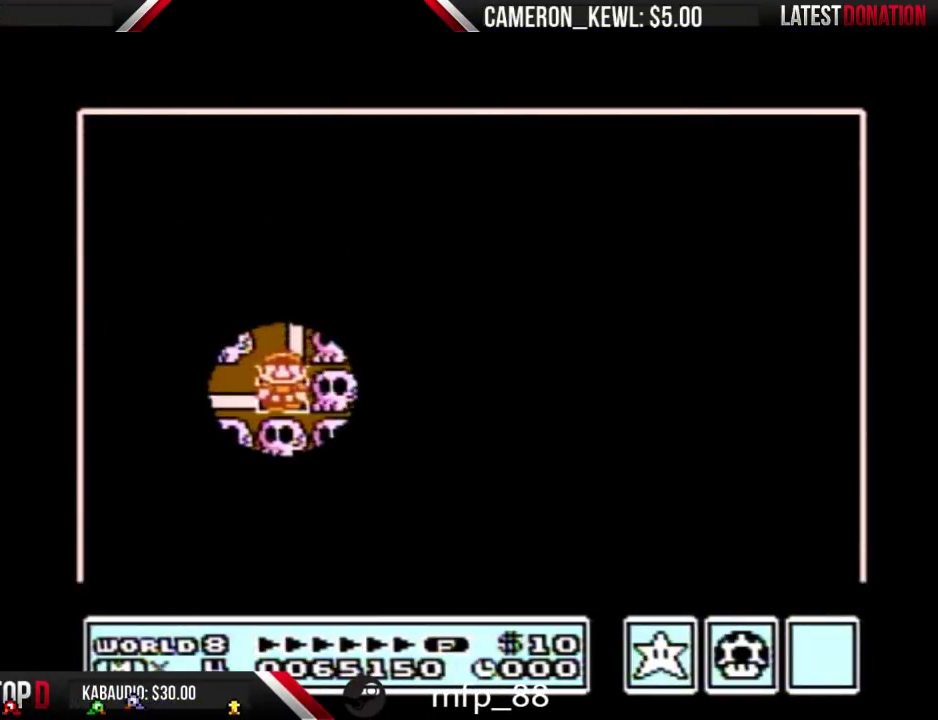
{"buttons": ["DPAD_DOWN"], "events": []}
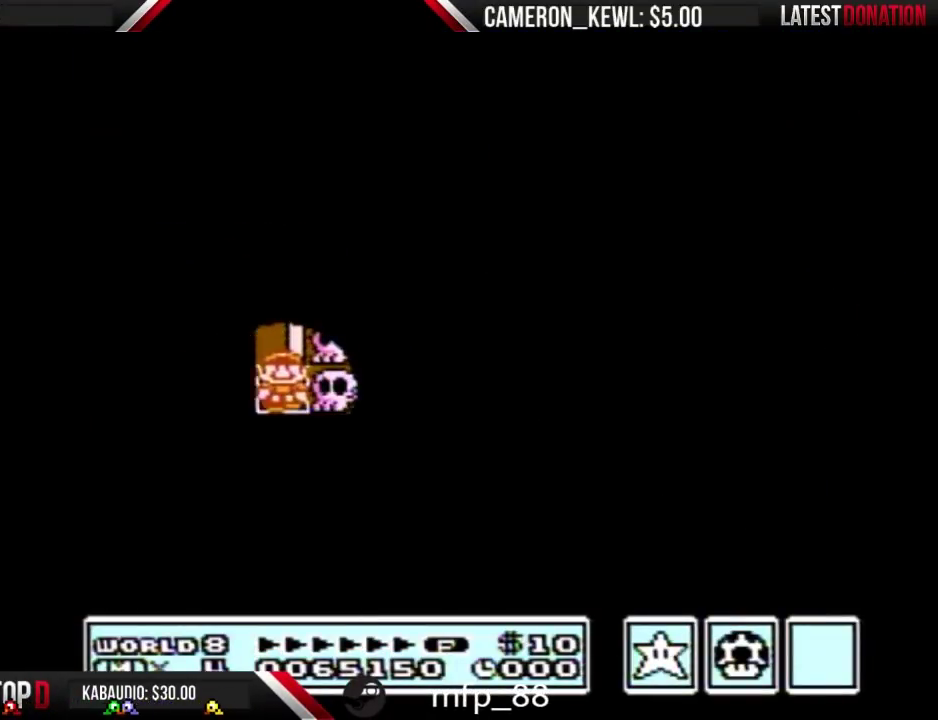
{"buttons": [], "events": [[467, "DPAD_DOWN", "up"]]}
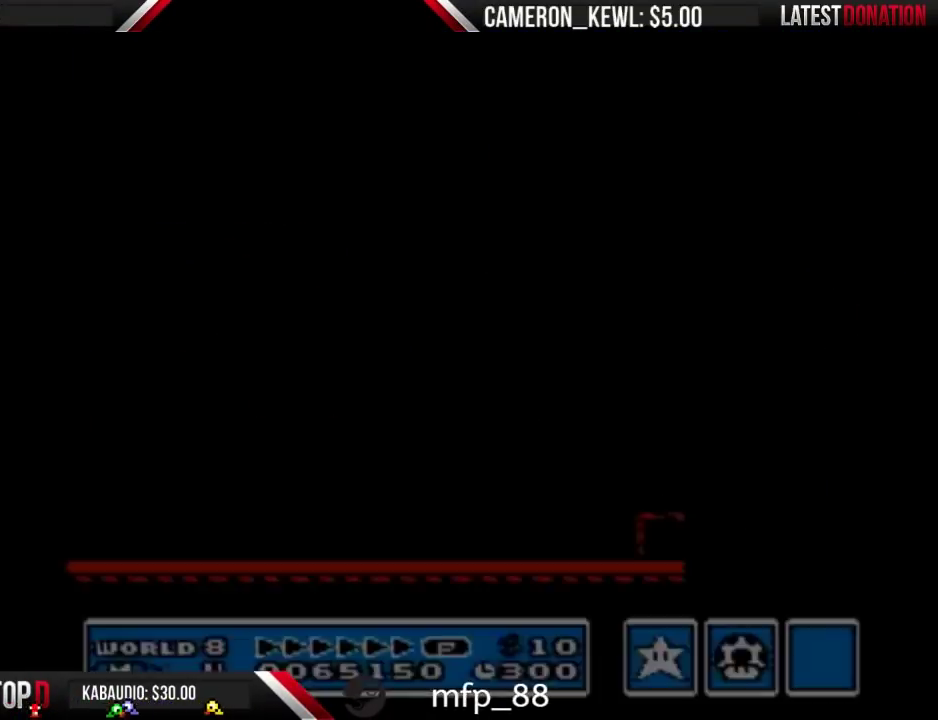
{"buttons": ["A", "B", "DPAD_RIGHT"], "events": [[67, "B", "down"], [67, "DPAD_RIGHT", "down"], [333, "A", "down"]]}
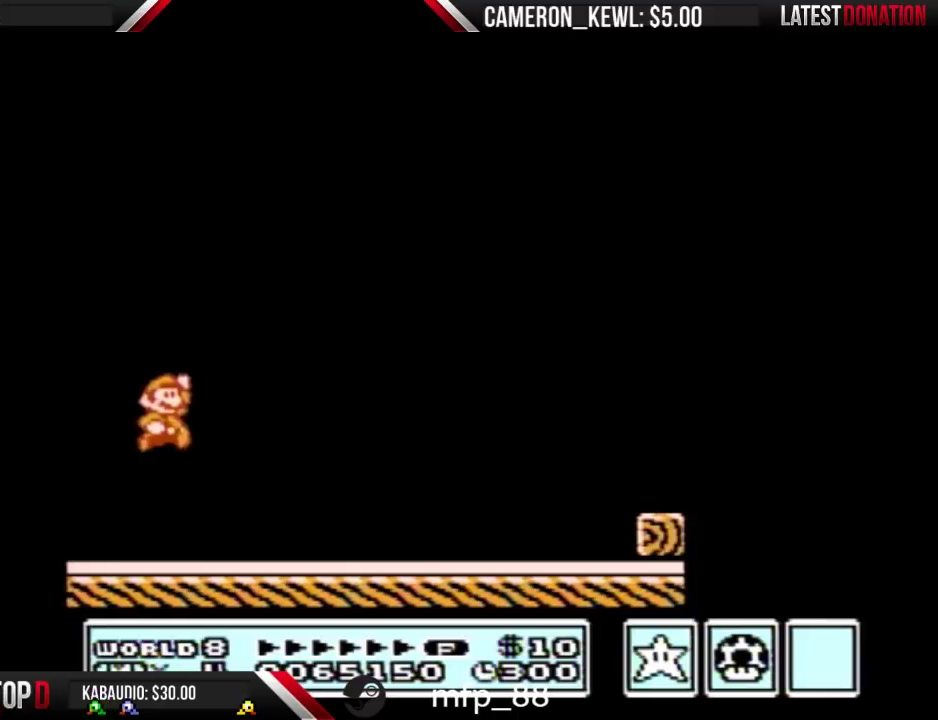
{"buttons": ["B", "DPAD_RIGHT"], "events": [[67, "A", "up"]]}
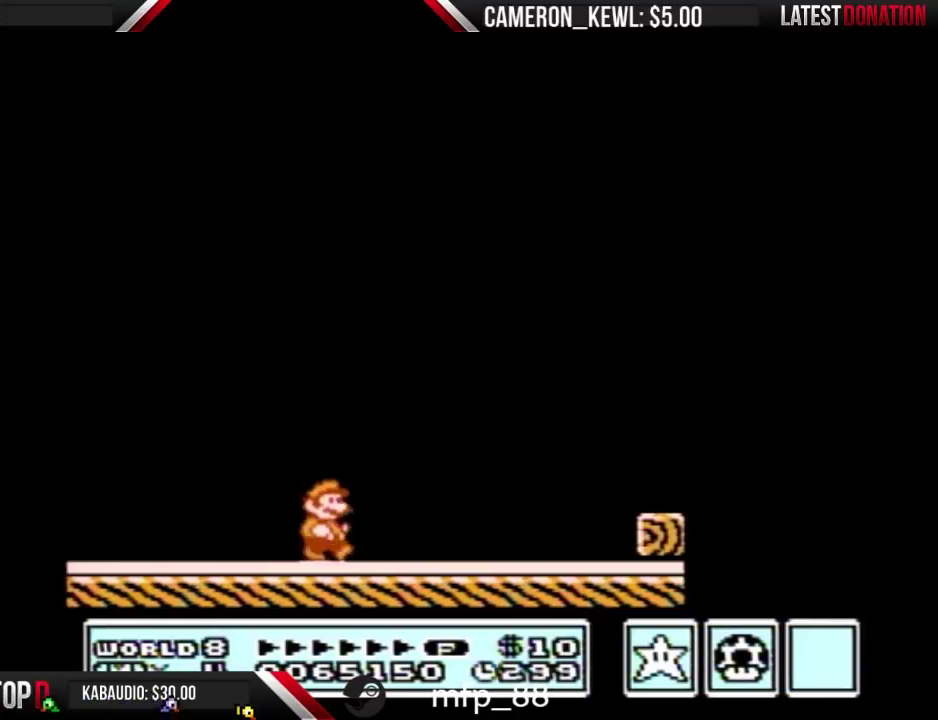
{"buttons": ["A", "B", "DPAD_RIGHT"], "events": [[467, "A", "down"]]}
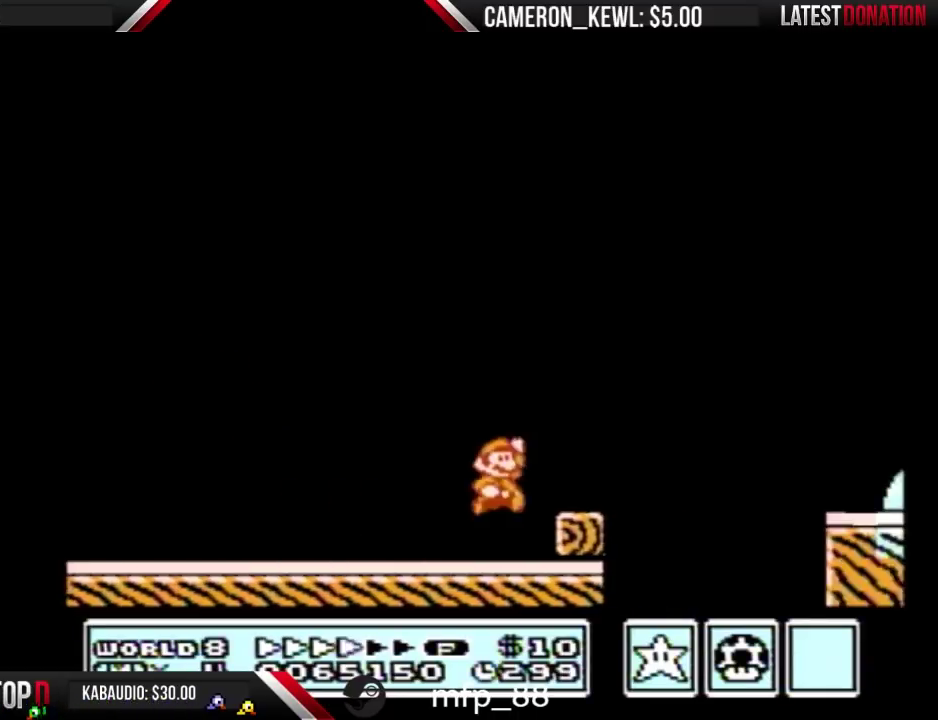
{"buttons": ["B", "DPAD_RIGHT"], "events": [[267, "A", "up"]]}
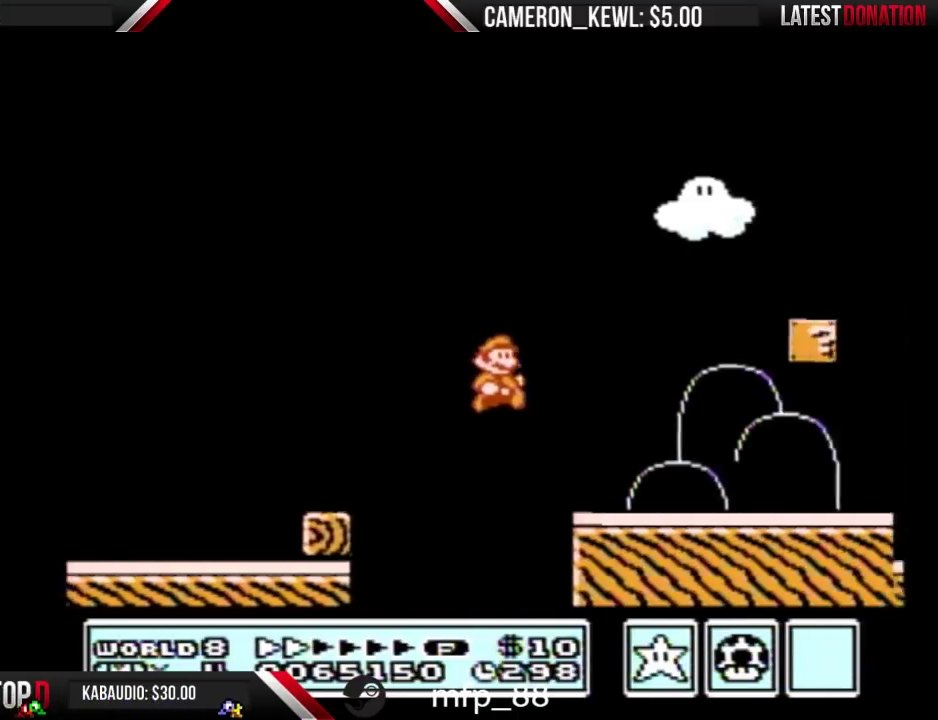
{"buttons": ["A", "B"], "events": [[167, "DPAD_RIGHT", "up"], [200, "DPAD_LEFT", "down"], [233, "A", "down"], [267, "DPAD_LEFT", "up"]]}
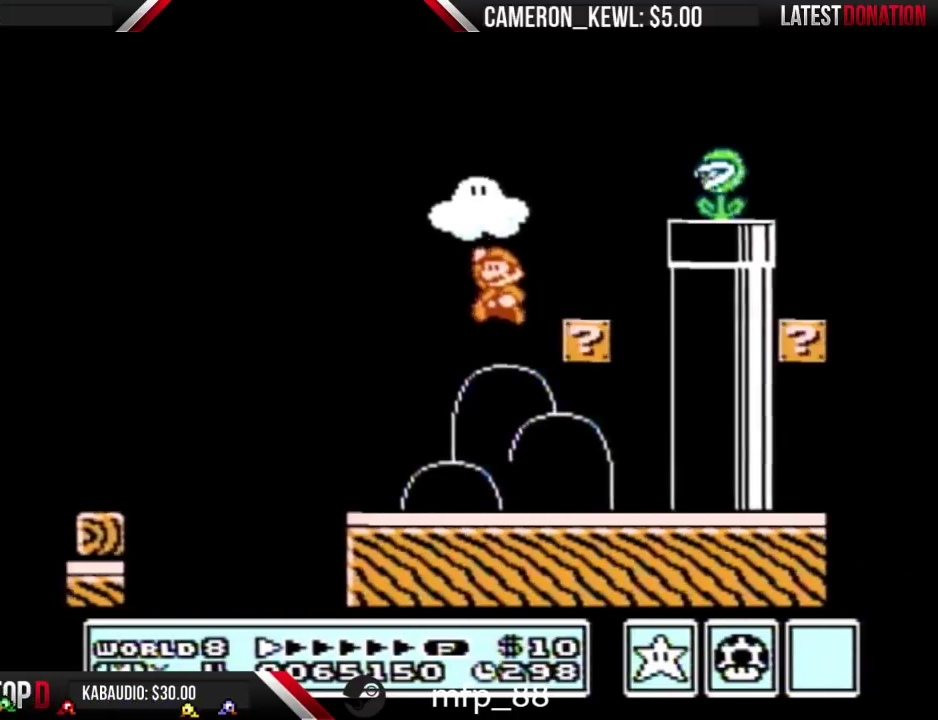
{"buttons": ["A", "B", "DPAD_RIGHT"], "events": [[33, "A", "up"], [67, "DPAD_LEFT", "down"], [300, "A", "down"], [300, "DPAD_LEFT", "up"], [300, "DPAD_RIGHT", "down"]]}
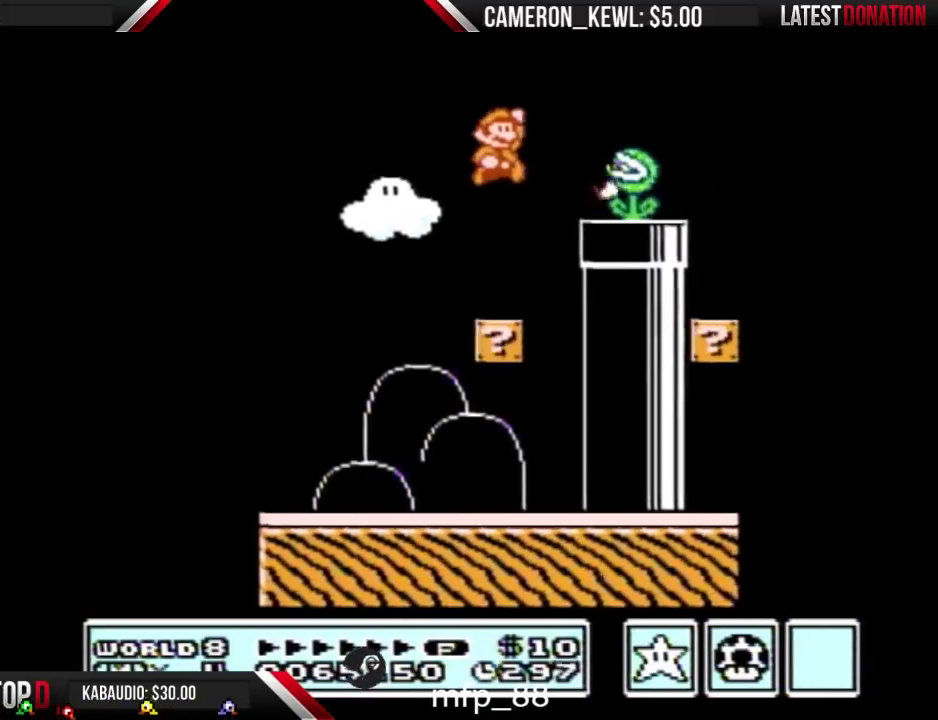
{"buttons": ["A", "B", "DPAD_RIGHT"], "events": [[67, "A", "up"], [67, "B", "up"], [167, "B", "down"], [500, "A", "down"]]}